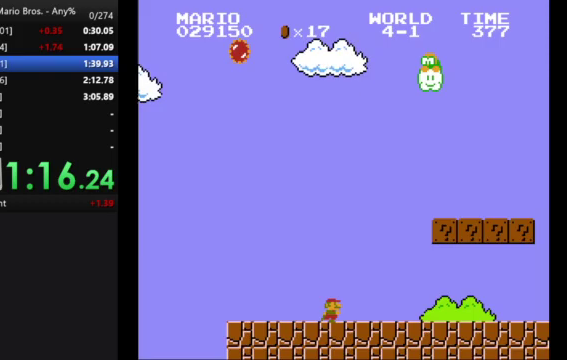
Gameplay with a controller (Nintendo layout); each line is a JSON object with the inputs held at the frame after it. "events" lists button and stick changes between this image and that frame as [ms after this image, input, new state], when the widget could be followed in between. Not read: DPAD_DOWN L3 R3.
{"buttons": ["B", "DPAD_RIGHT"], "events": [[67, "A", "down"], [400, "A", "up"]]}
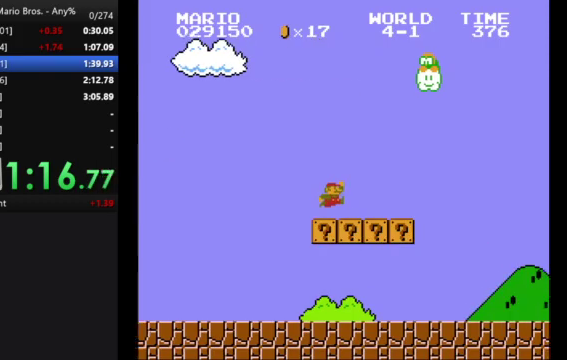
{"buttons": ["B", "DPAD_RIGHT"], "events": [[100, "A", "down"], [467, "A", "up"]]}
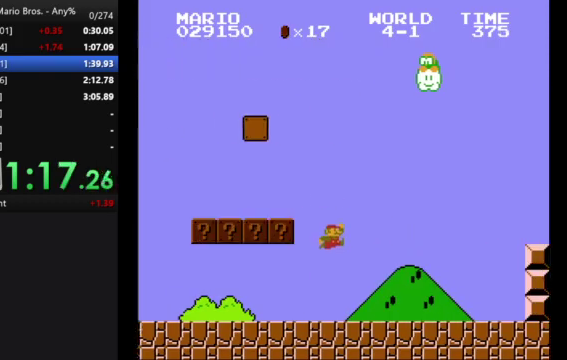
{"buttons": ["A", "B", "DPAD_RIGHT"], "events": [[367, "A", "down"]]}
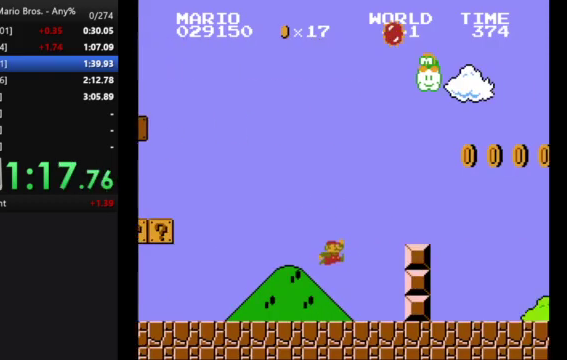
{"buttons": ["B", "DPAD_RIGHT"], "events": [[167, "A", "up"]]}
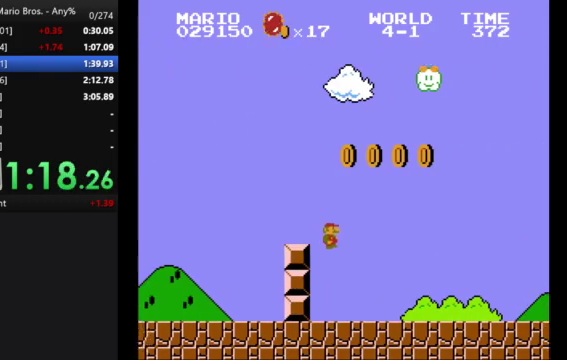
{"buttons": ["B", "DPAD_RIGHT"], "events": []}
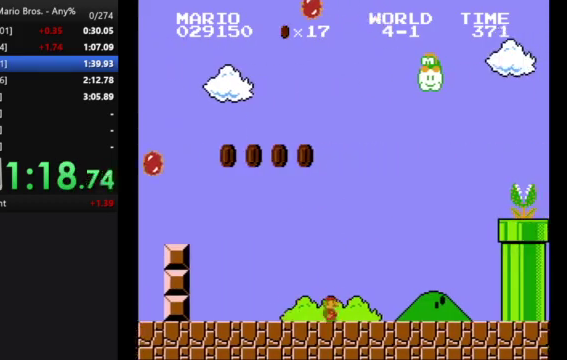
{"buttons": ["A", "B", "DPAD_RIGHT"], "events": [[300, "A", "down"]]}
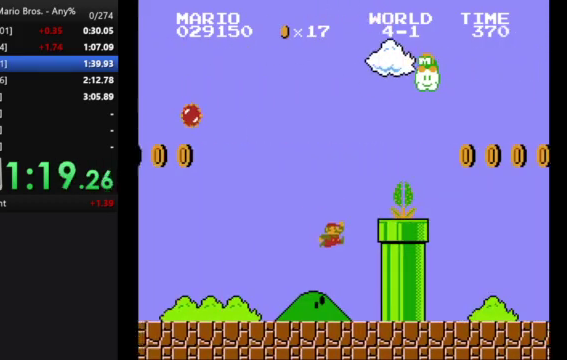
{"buttons": ["B", "DPAD_RIGHT"], "events": [[433, "A", "up"]]}
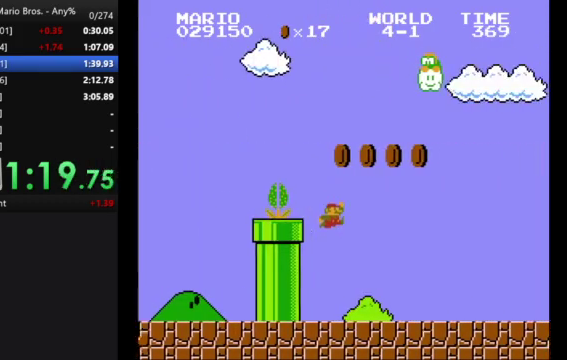
{"buttons": ["B", "DPAD_RIGHT"], "events": []}
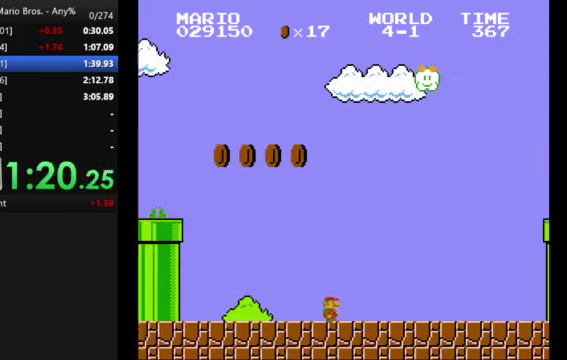
{"buttons": ["A", "B", "DPAD_RIGHT"], "events": [[433, "A", "down"]]}
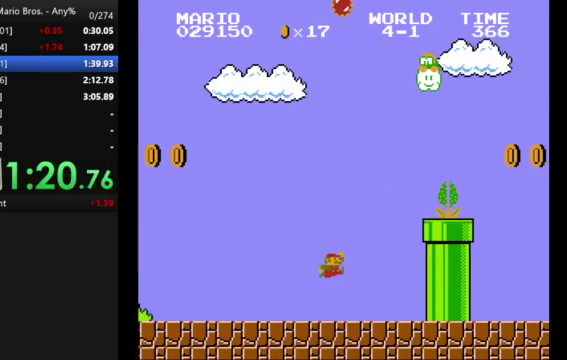
{"buttons": ["A", "B", "DPAD_RIGHT"], "events": []}
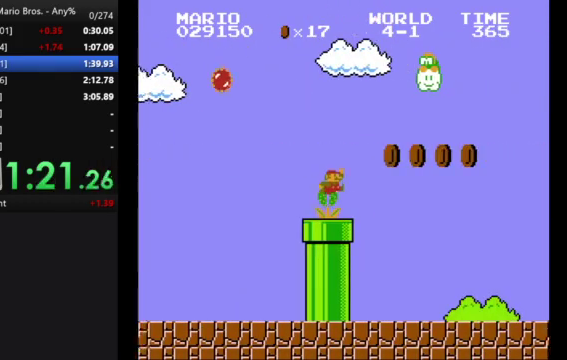
{"buttons": ["B", "DPAD_RIGHT"], "events": [[133, "A", "up"]]}
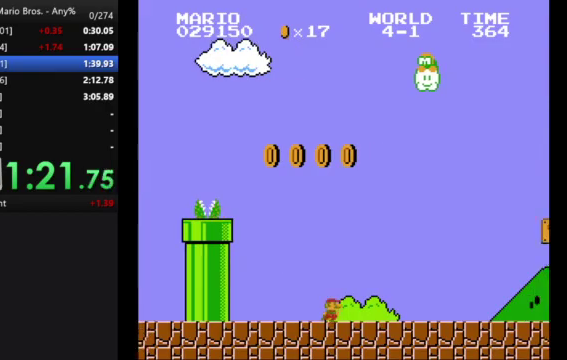
{"buttons": ["A", "B", "DPAD_RIGHT"], "events": [[500, "A", "down"]]}
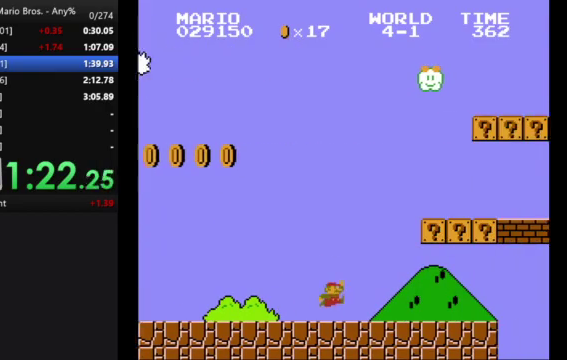
{"buttons": ["B", "DPAD_RIGHT"], "events": [[233, "A", "up"]]}
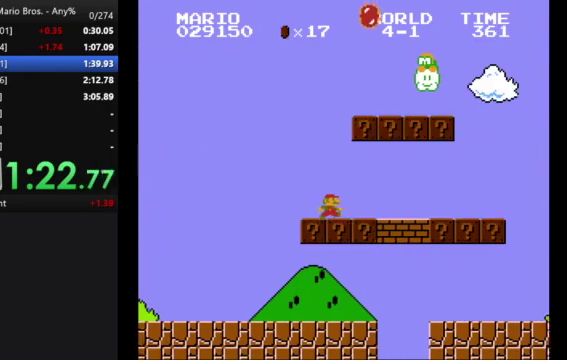
{"buttons": ["A", "B", "DPAD_RIGHT"], "events": [[67, "A", "down"], [200, "A", "up"], [500, "A", "down"]]}
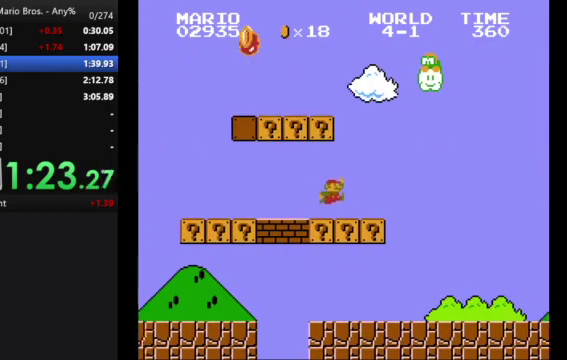
{"buttons": ["B", "DPAD_RIGHT"], "events": [[167, "A", "up"]]}
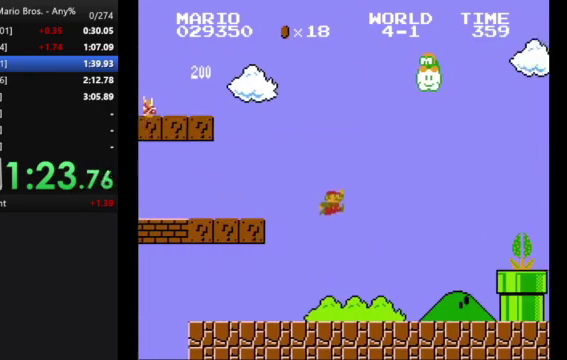
{"buttons": ["A", "B", "DPAD_RIGHT"], "events": [[367, "A", "down"]]}
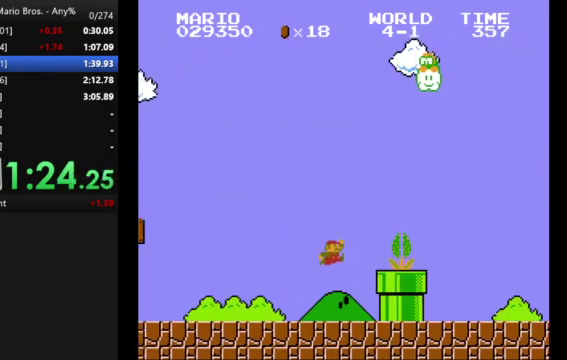
{"buttons": ["B", "DPAD_RIGHT"], "events": [[233, "A", "up"]]}
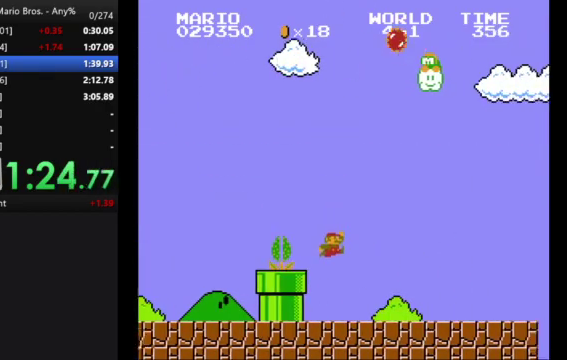
{"buttons": ["A", "B", "DPAD_RIGHT"], "events": [[333, "A", "down"]]}
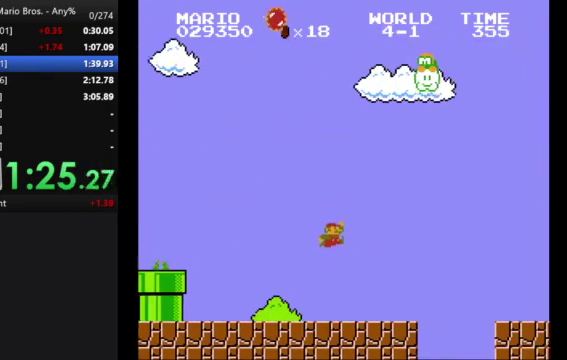
{"buttons": ["B", "DPAD_RIGHT"], "events": [[333, "A", "up"]]}
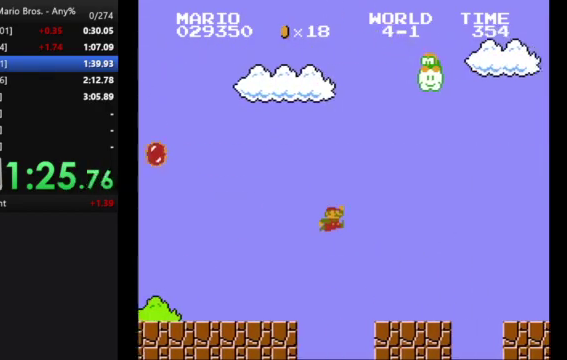
{"buttons": ["B", "DPAD_RIGHT"], "events": [[367, "A", "down"], [433, "A", "up"]]}
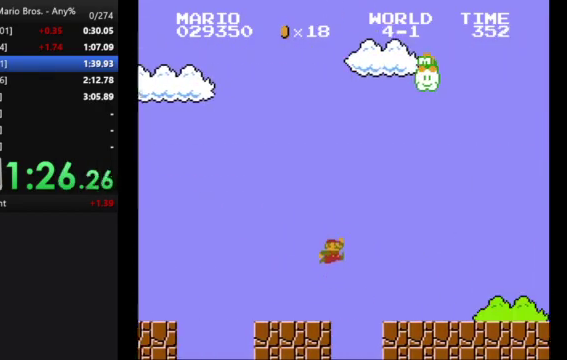
{"buttons": ["B", "DPAD_RIGHT"], "events": []}
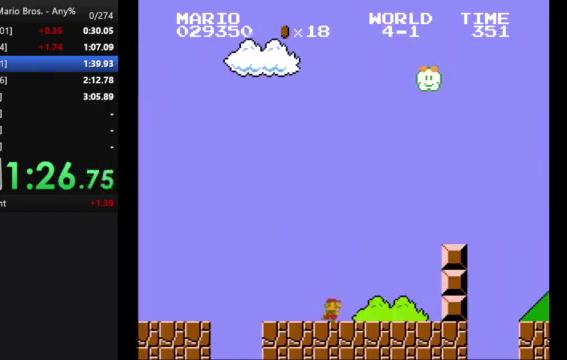
{"buttons": ["A", "B", "DPAD_RIGHT"], "events": [[33, "A", "down"]]}
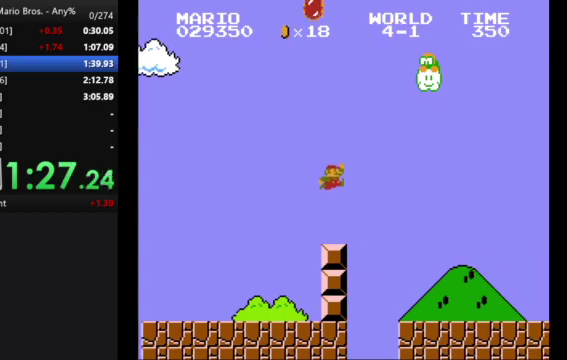
{"buttons": ["B", "DPAD_RIGHT"], "events": [[67, "A", "up"]]}
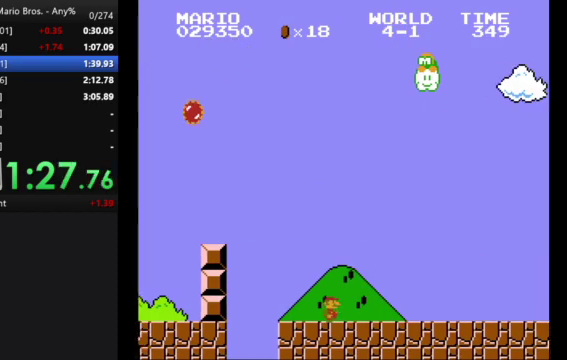
{"buttons": ["B", "DPAD_RIGHT"], "events": []}
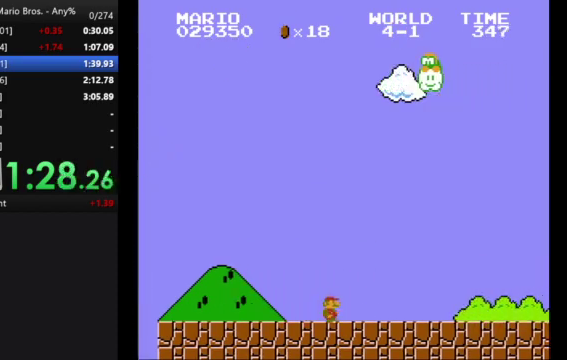
{"buttons": ["B", "DPAD_RIGHT"], "events": []}
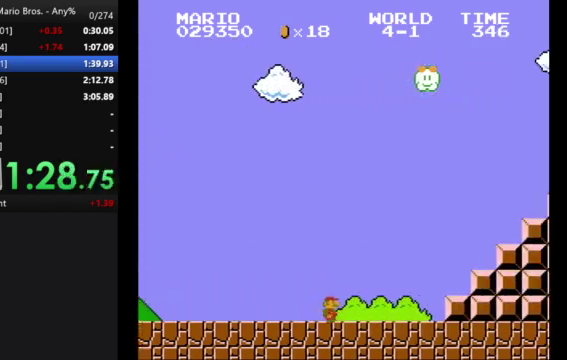
{"buttons": ["A", "B", "DPAD_RIGHT"], "events": [[300, "A", "down"]]}
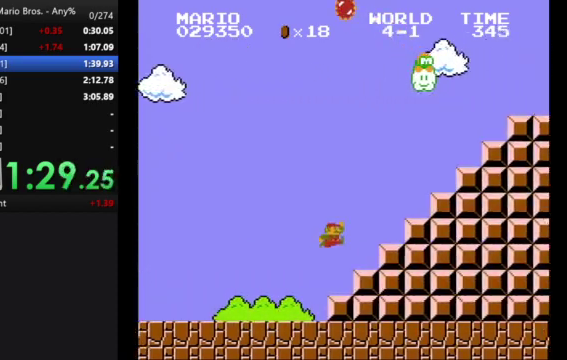
{"buttons": ["A", "B", "DPAD_RIGHT"], "events": [[300, "A", "up"], [433, "A", "down"]]}
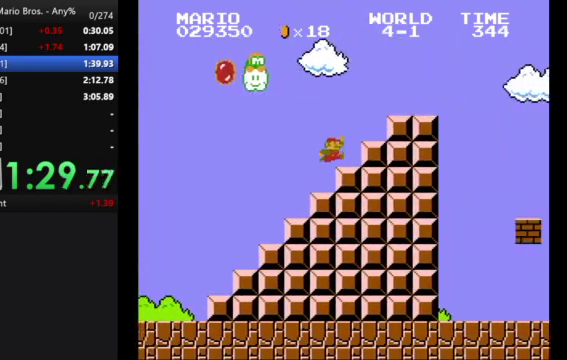
{"buttons": ["A", "B", "DPAD_RIGHT"], "events": [[167, "A", "up"], [467, "A", "down"]]}
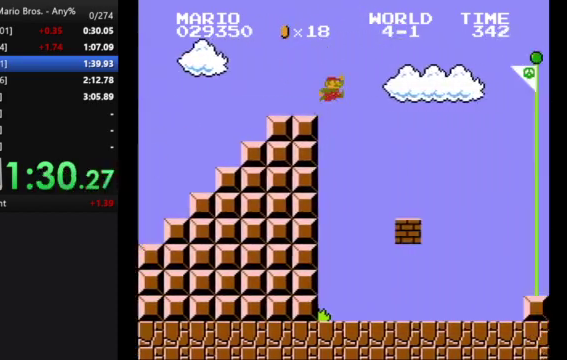
{"buttons": ["A", "B", "DPAD_RIGHT"], "events": []}
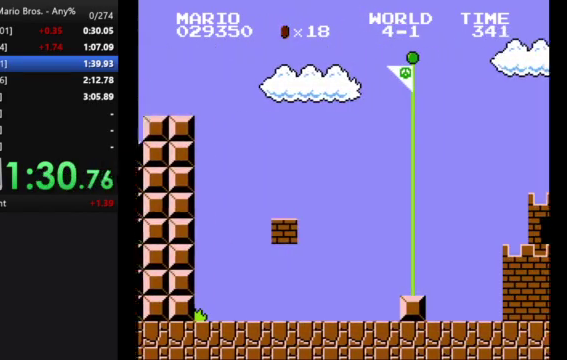
{"buttons": [], "events": [[333, "A", "up"], [333, "B", "up"], [367, "DPAD_RIGHT", "up"]]}